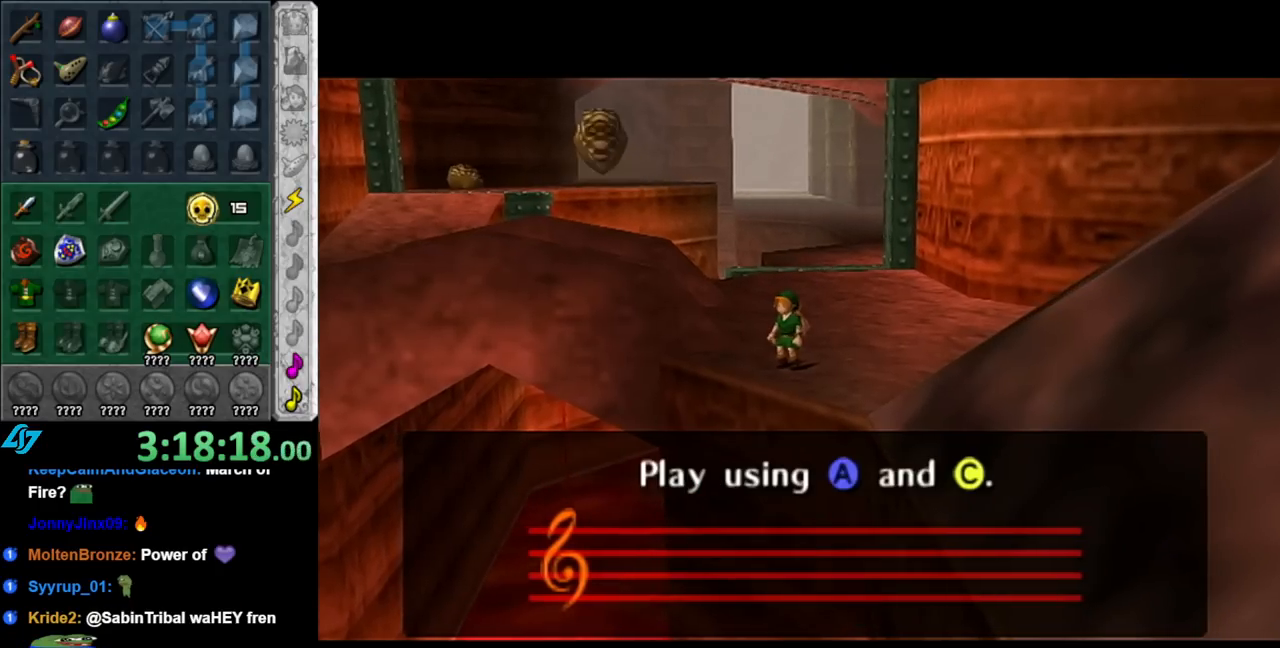
Gameplay with a controller (Nintendo layout); each line is a JSON object with the inputs held at the frame after it. "events" lists button and stick changes between this image and that frame as [ms after this image, input, new state], when the widget could be followed in between. Not read: L2 L3 R2 R3.
{"buttons": [], "left_stick": "center", "right_stick": "center", "events": [[183, "A", "down"], [317, "A", "up"], [400, "Y", "down"], [500, "Y", "up"]]}
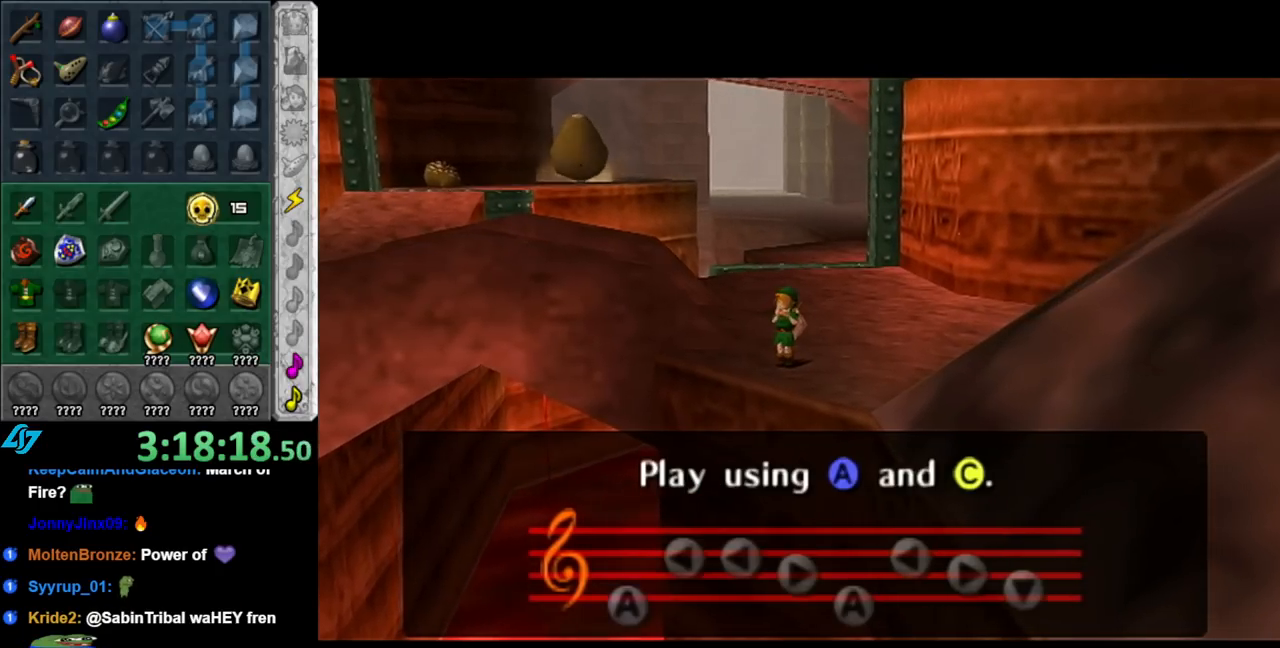
{"buttons": [], "left_stick": "center", "right_stick": "center", "events": []}
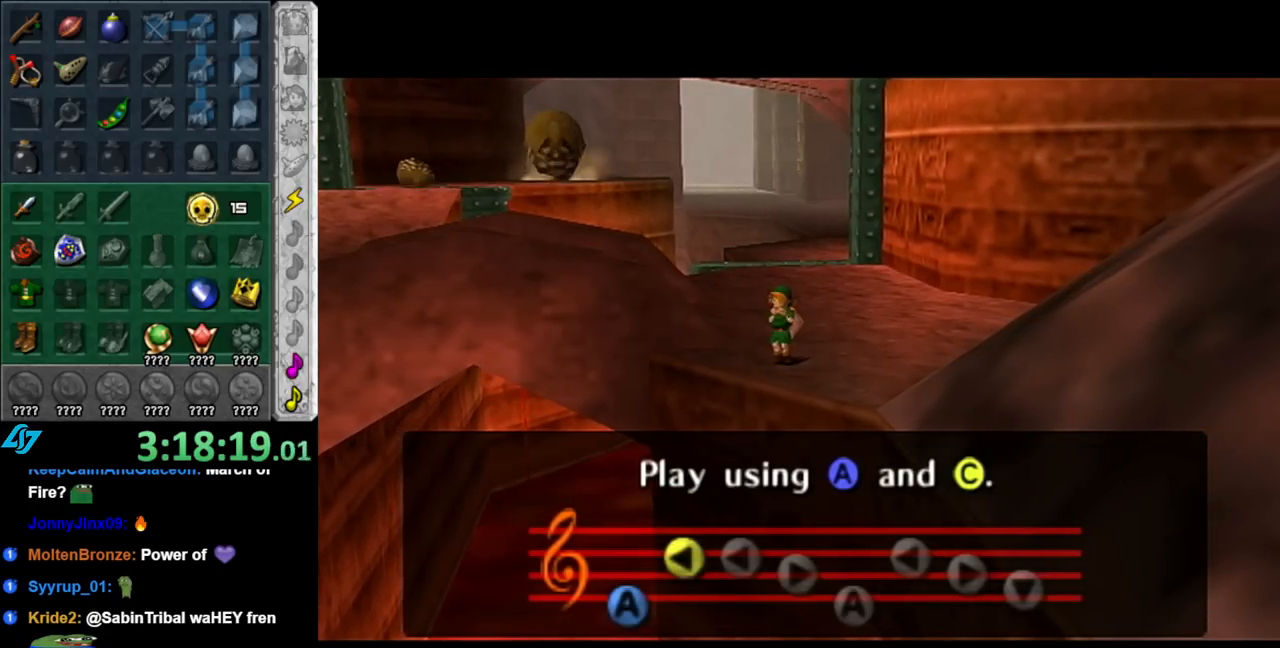
{"buttons": ["X"], "left_stick": "center", "right_stick": "center", "events": [[183, "Y", "down"], [317, "Y", "up"], [467, "X", "down"]]}
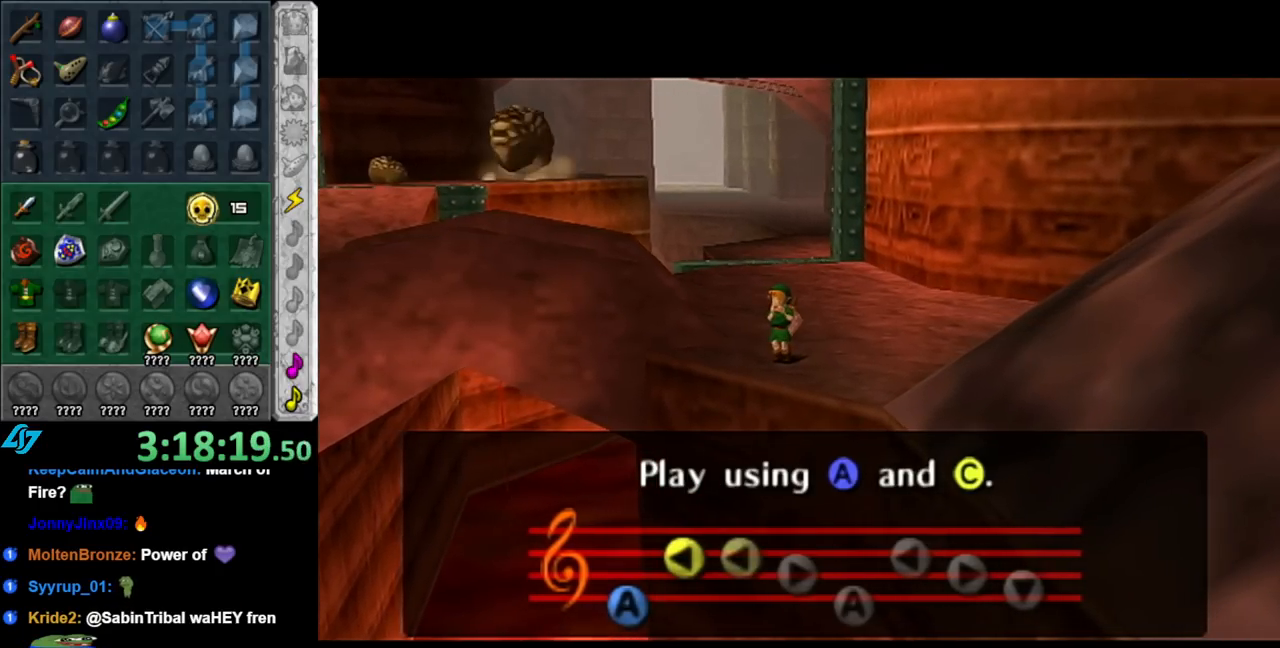
{"buttons": ["Y"], "left_stick": "center", "right_stick": "center", "events": [[83, "X", "up"], [250, "A", "down"], [367, "A", "up"], [500, "Y", "down"]]}
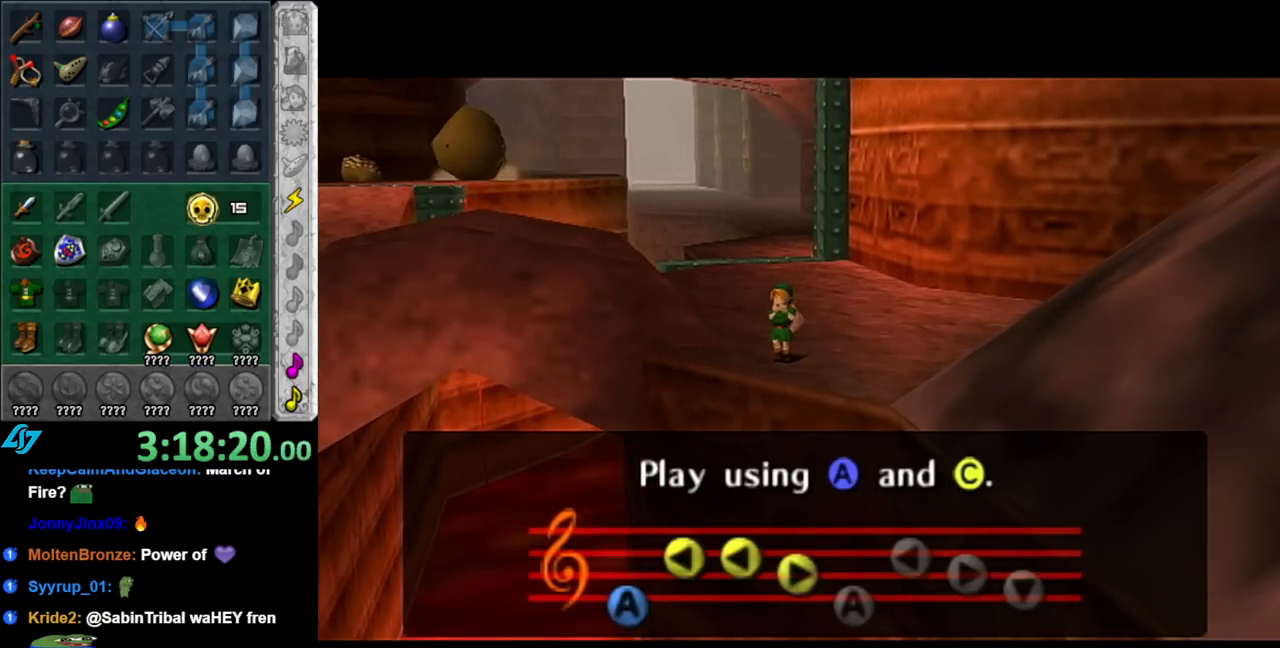
{"buttons": ["Z"], "left_stick": "center", "right_stick": "center", "events": [[117, "Y", "up"], [217, "X", "down"], [333, "X", "up"], [400, "Z", "down"]]}
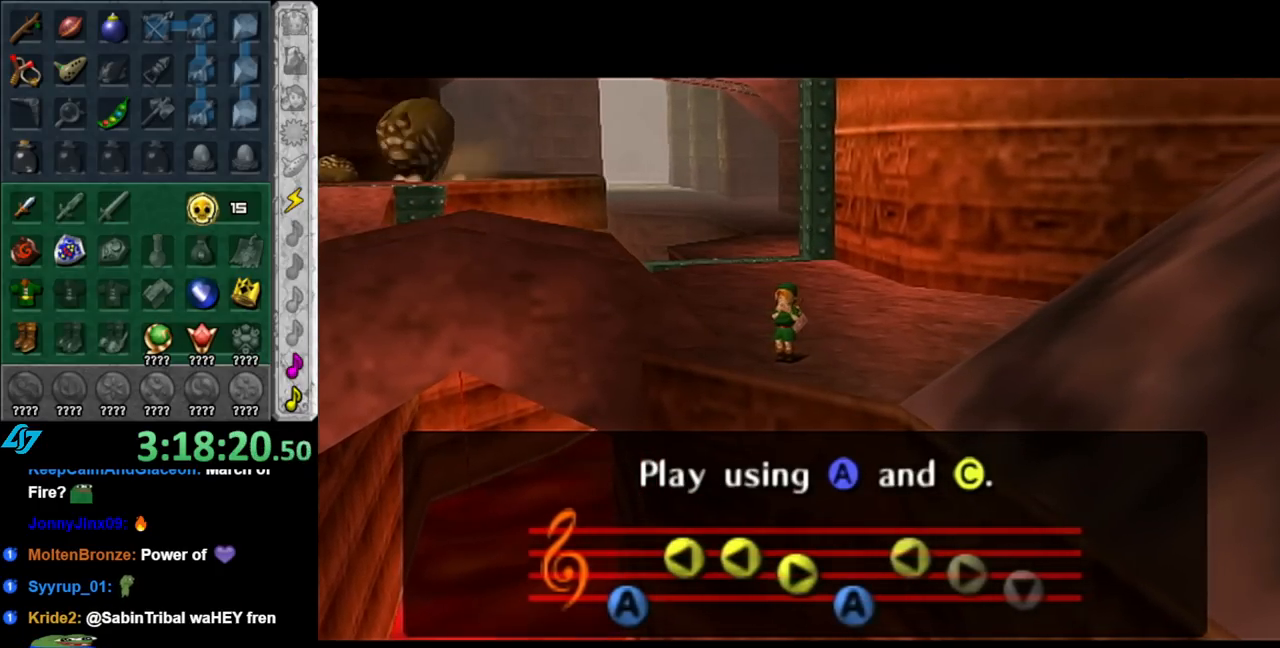
{"buttons": [], "left_stick": "center", "right_stick": "center", "events": [[33, "Z", "up"]]}